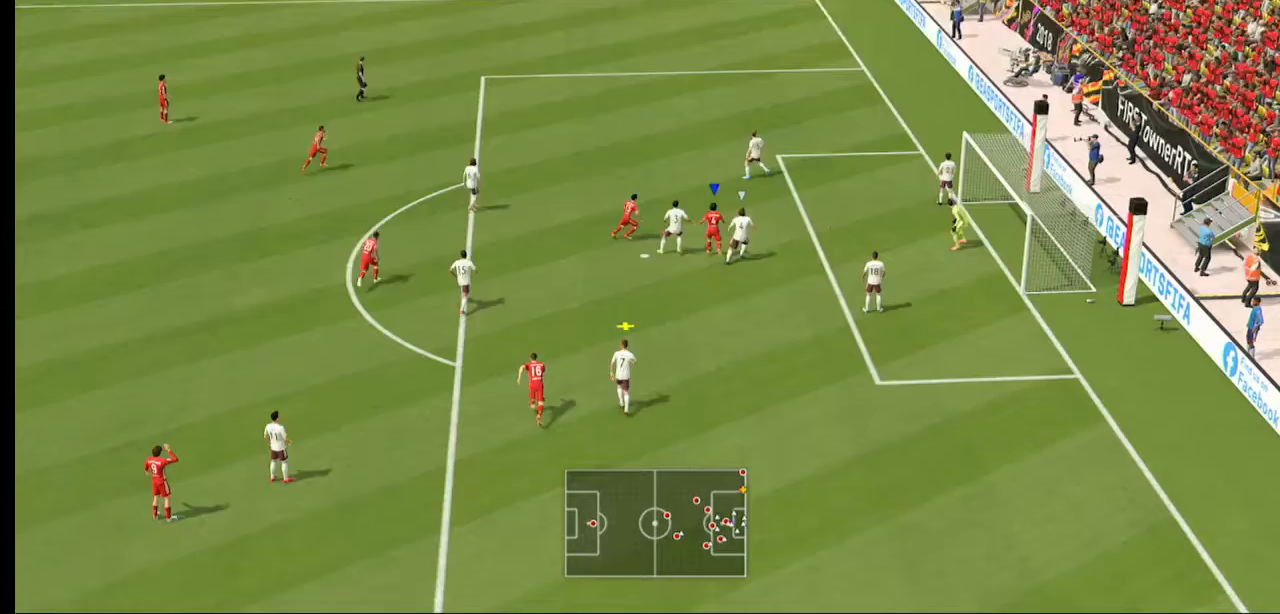
Gameplay with a controller (Xbox layout); each line is a JSON object with the inputs held at the frame after it (dt_ms = milliseconds from this image to that frame). "events" lists button and stick changes between this image and that frame as [ms after this image, input, new state], when the widget could be followed in between. Not read: L3 R3.
{"dt_ms": 500, "buttons": [], "left_stick": "right", "right_stick": "center", "events": [[100, "X", "up"], [400, "left_stick", "right"]]}
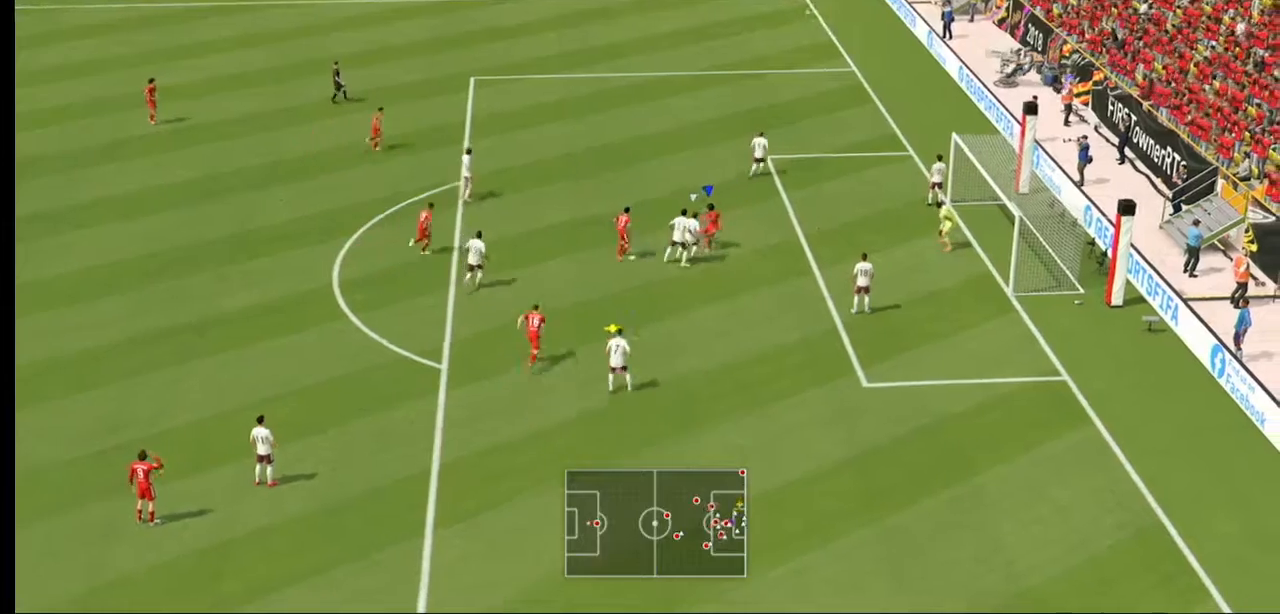
{"dt_ms": 500, "buttons": [], "left_stick": "right", "right_stick": "center", "events": []}
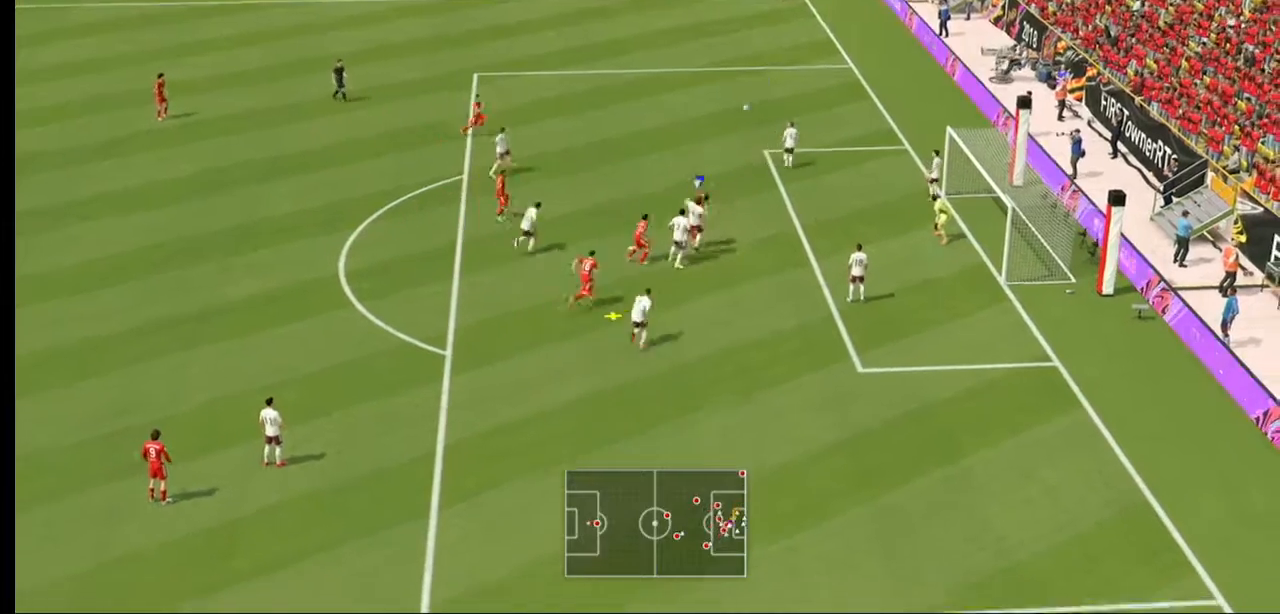
{"dt_ms": 500, "buttons": [], "left_stick": "right", "right_stick": "center", "events": []}
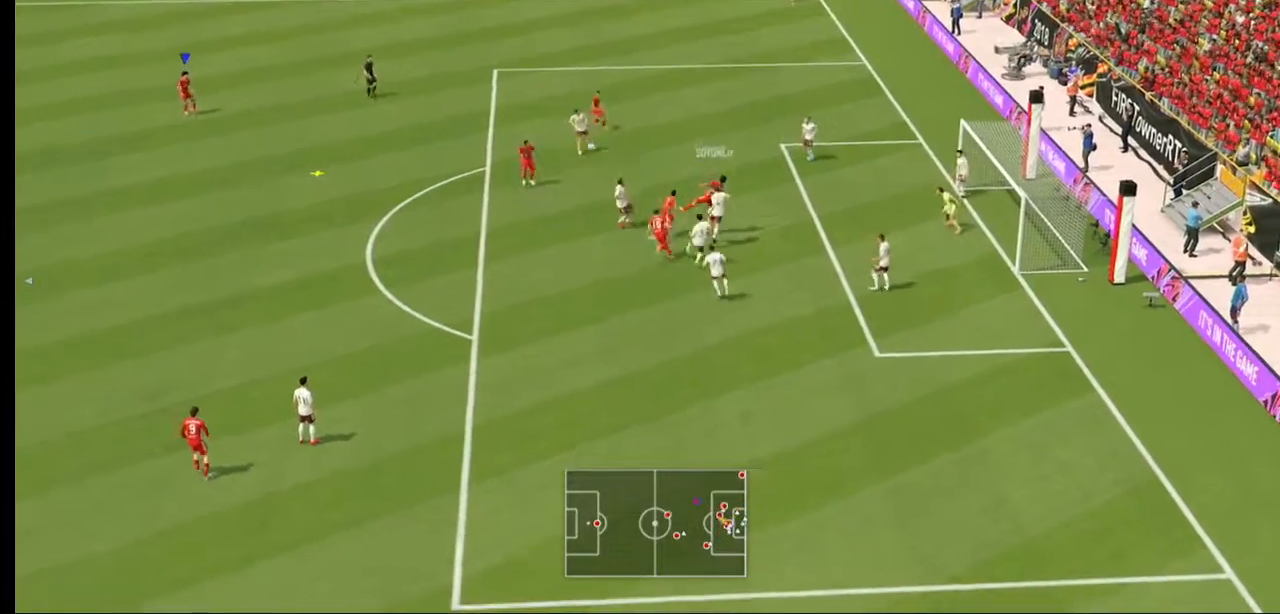
{"dt_ms": 500, "buttons": [], "left_stick": "right", "right_stick": "center", "events": []}
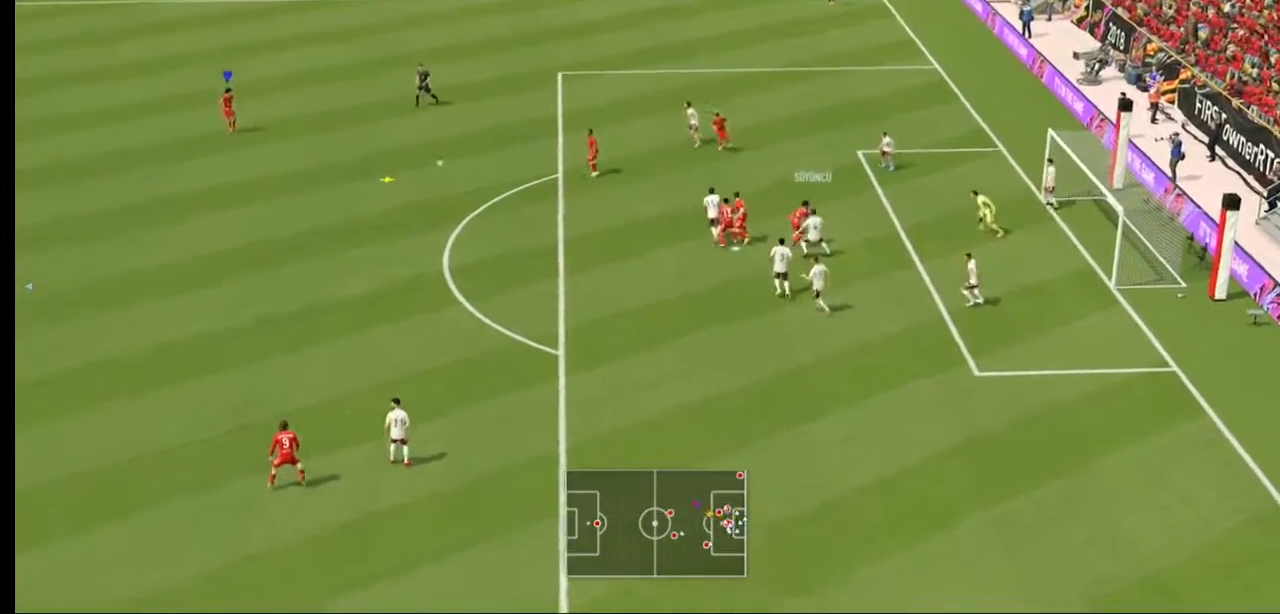
{"dt_ms": 500, "buttons": [], "left_stick": "down-right", "right_stick": "center", "events": [[133, "R2", "down"], [233, "R2", "up"], [267, "R2", "down"], [267, "left_stick", "down-right"], [433, "R2", "up"]]}
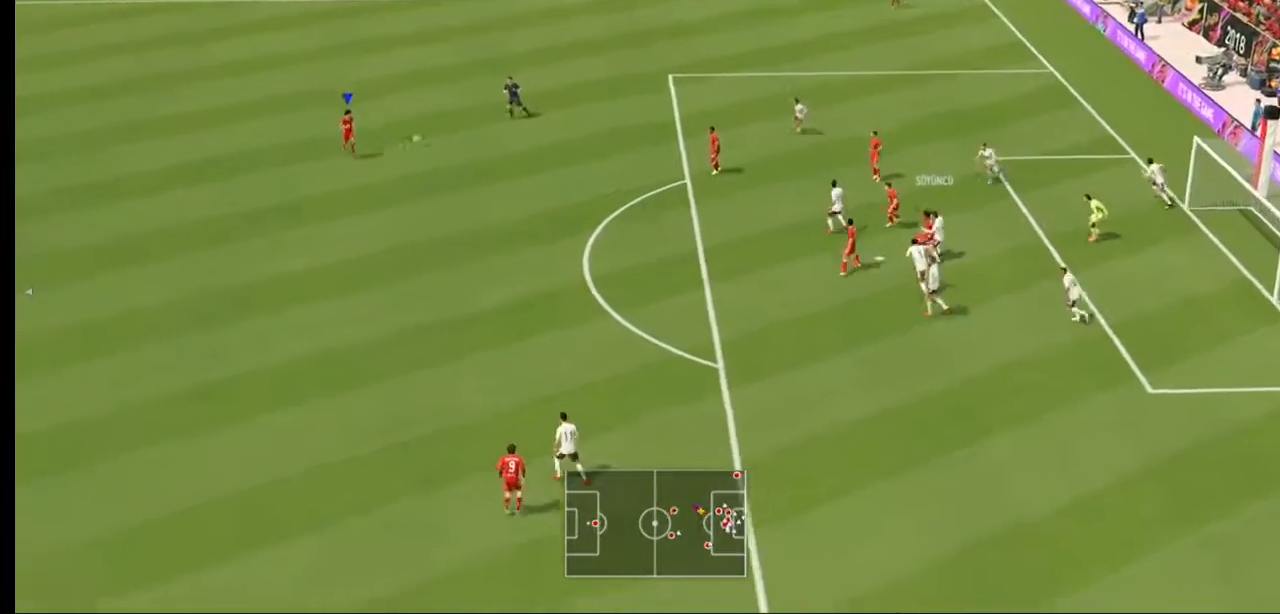
{"dt_ms": 1000, "buttons": [], "left_stick": "down-right", "right_stick": "center"}
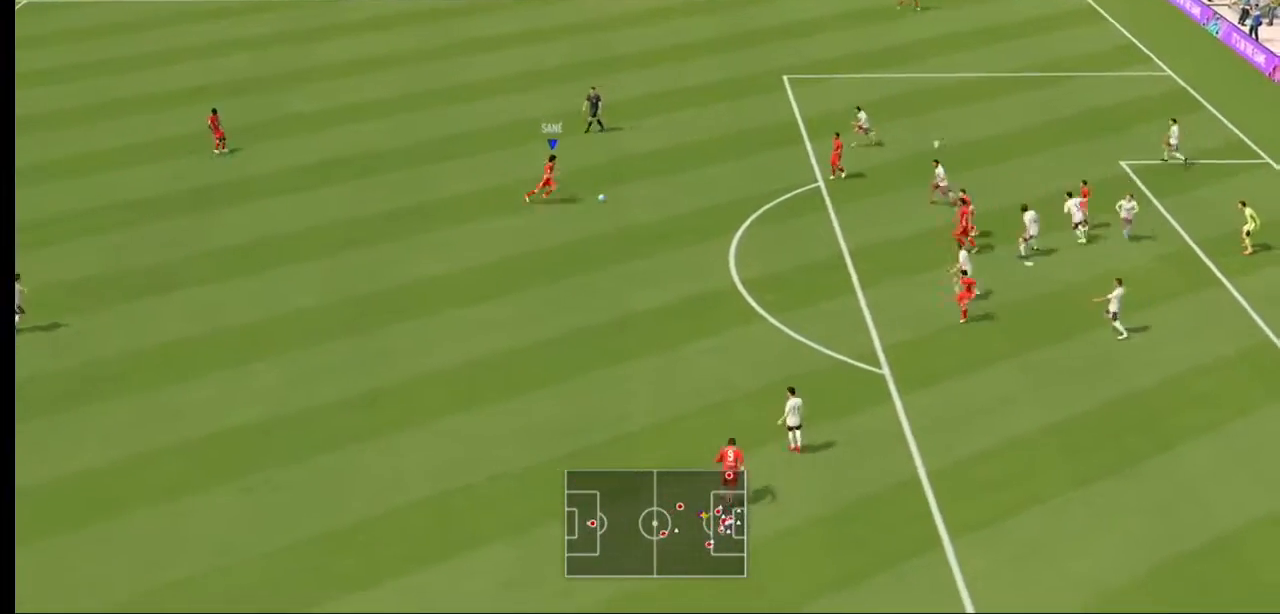
{"dt_ms": 500, "buttons": [], "left_stick": "up-right", "right_stick": "center", "events": [[300, "Y", "down"], [367, "left_stick", "up-right"], [400, "Y", "up"]]}
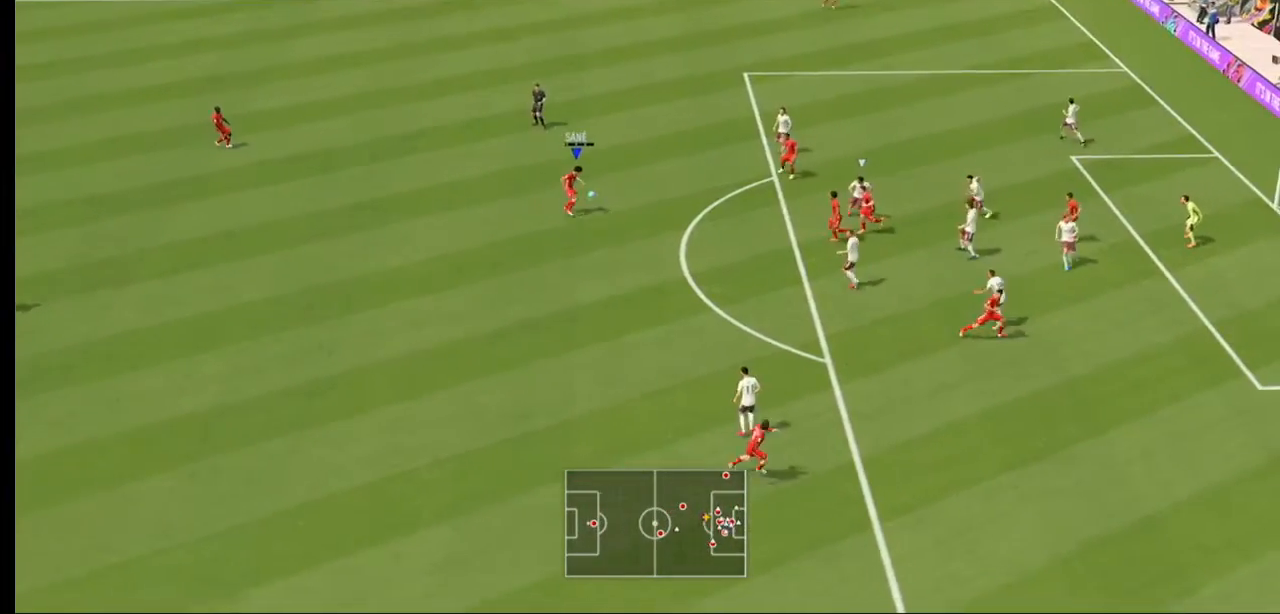
{"dt_ms": 500, "buttons": [], "left_stick": "up-right", "right_stick": "center", "events": []}
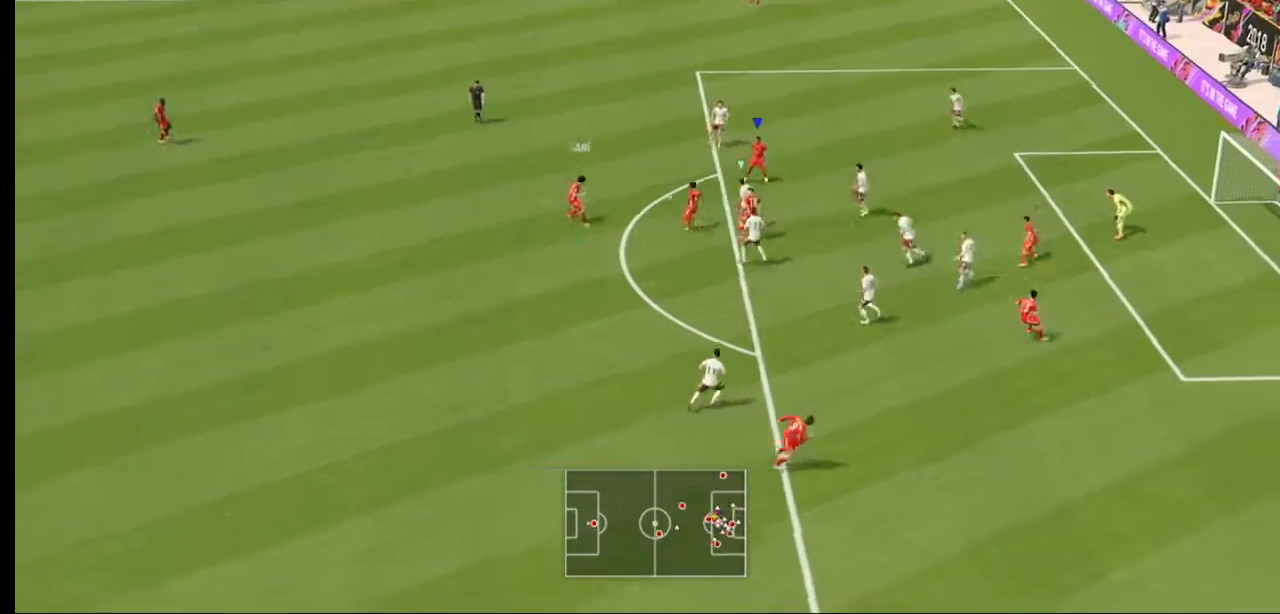
{"dt_ms": 500, "buttons": [], "left_stick": "up-right", "right_stick": "center", "events": []}
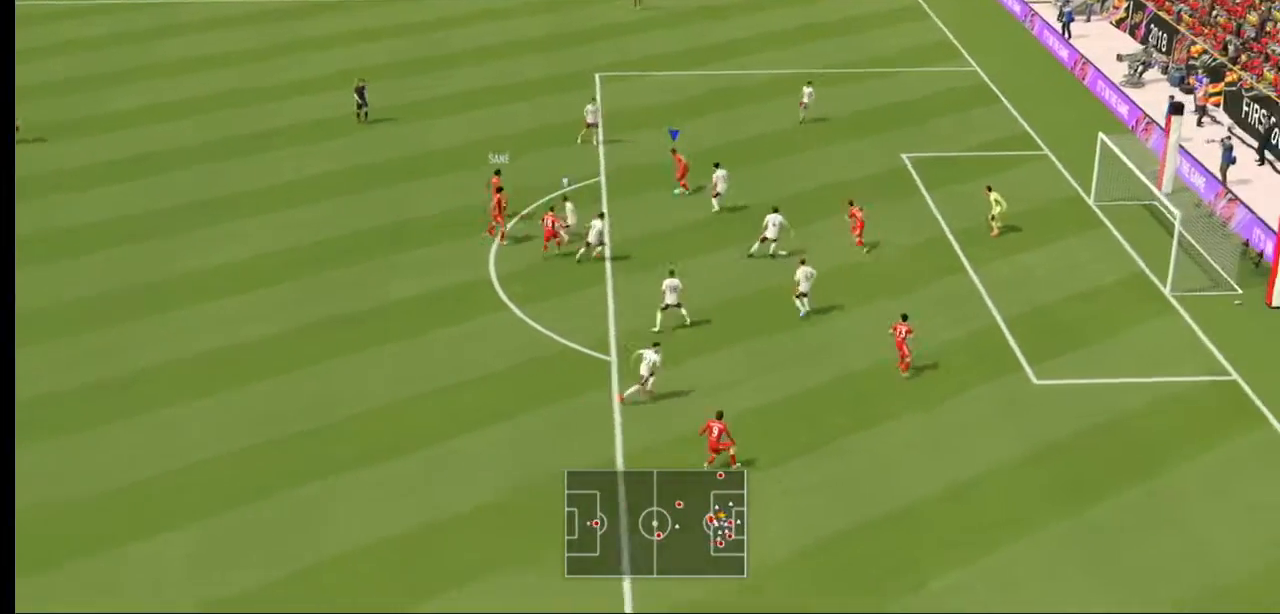
{"dt_ms": 500, "buttons": [], "left_stick": "up-right", "right_stick": "center", "events": []}
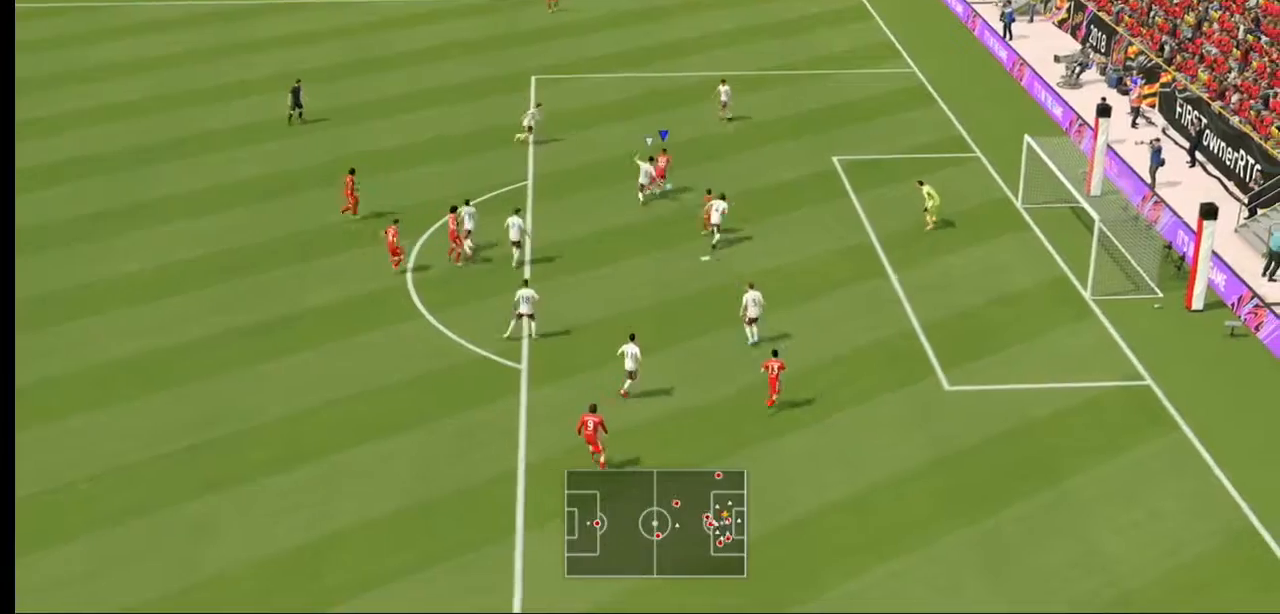
{"dt_ms": 500, "buttons": [], "left_stick": "up-right", "right_stick": "center", "events": []}
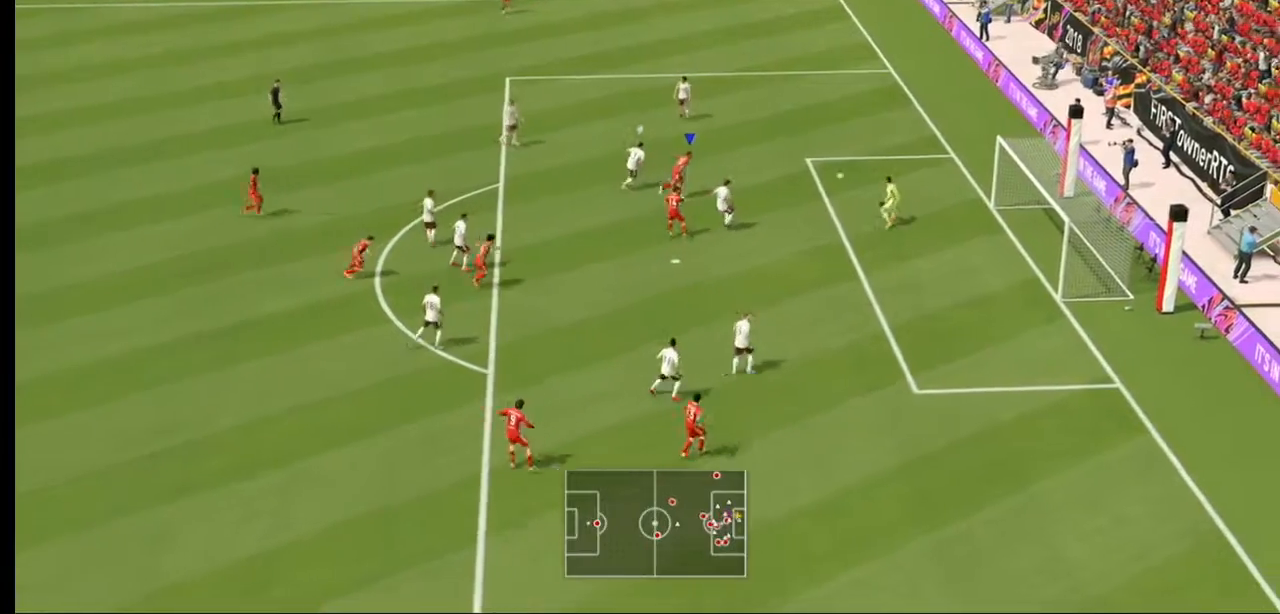
{"dt_ms": 500, "buttons": [], "left_stick": "down-right", "right_stick": "center", "events": [[33, "left_stick", "right"], [467, "left_stick", "down-right"]]}
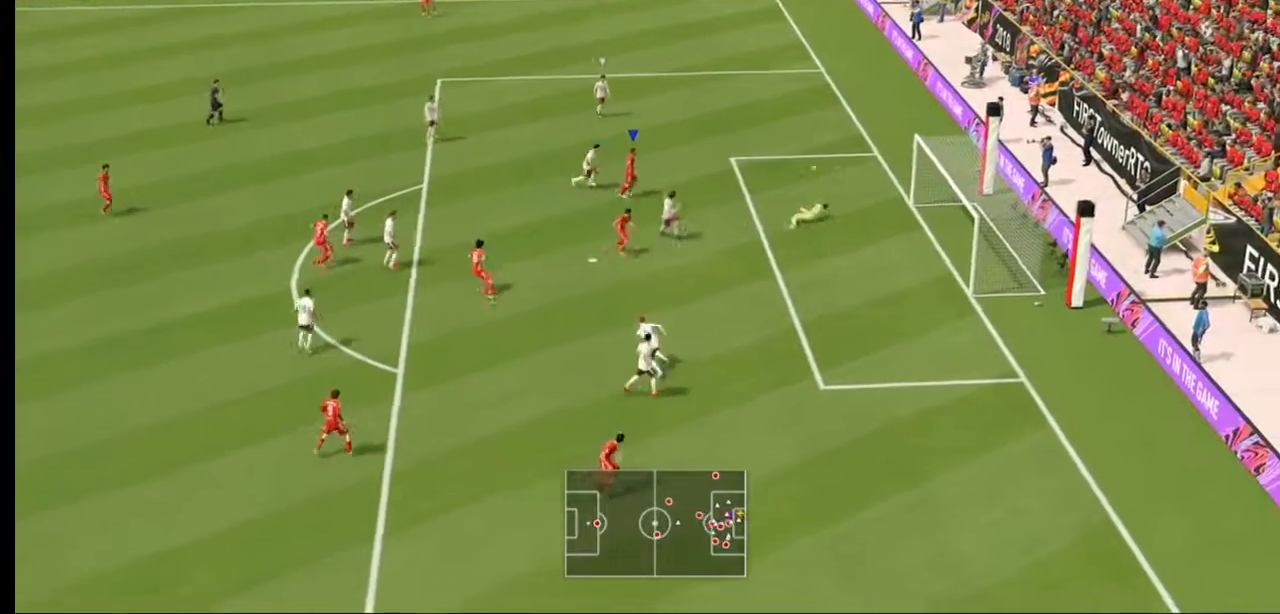
{"dt_ms": 500, "buttons": [], "left_stick": "right", "right_stick": "center", "events": [[467, "left_stick", "right"]]}
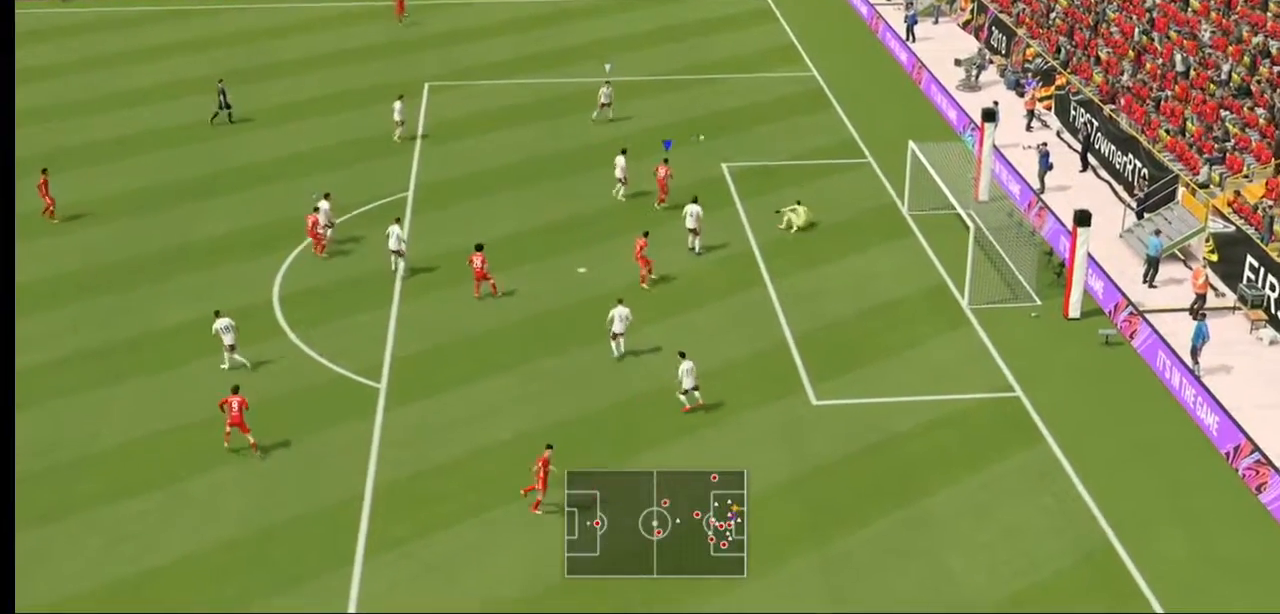
{"dt_ms": 500, "buttons": [], "left_stick": "center", "right_stick": "center", "events": [[167, "left_stick", "up-right"], [300, "left_stick", "center"]]}
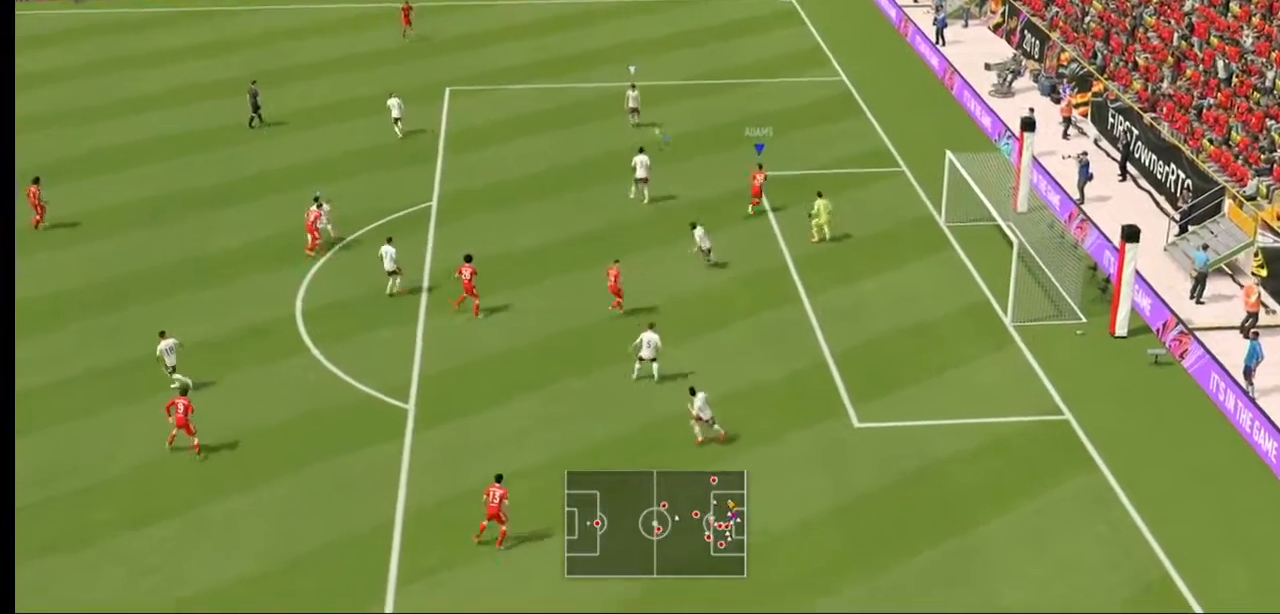
{"dt_ms": 500, "buttons": [], "left_stick": "center", "right_stick": "center", "events": []}
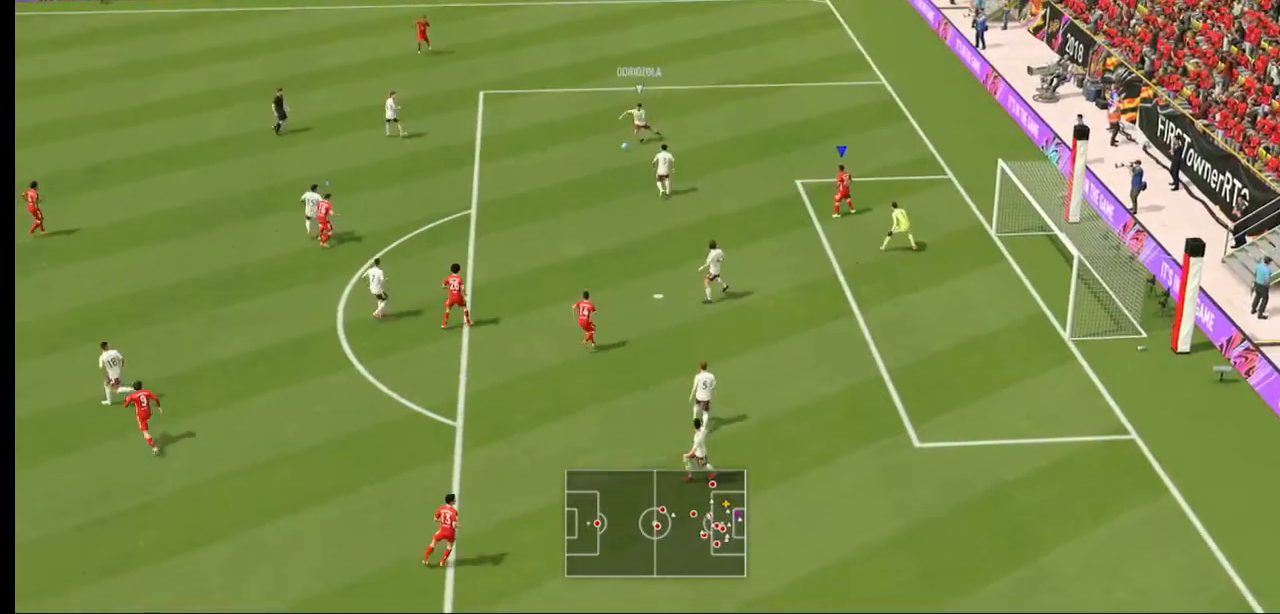
{"dt_ms": 500, "buttons": [], "left_stick": "center", "right_stick": "center", "events": []}
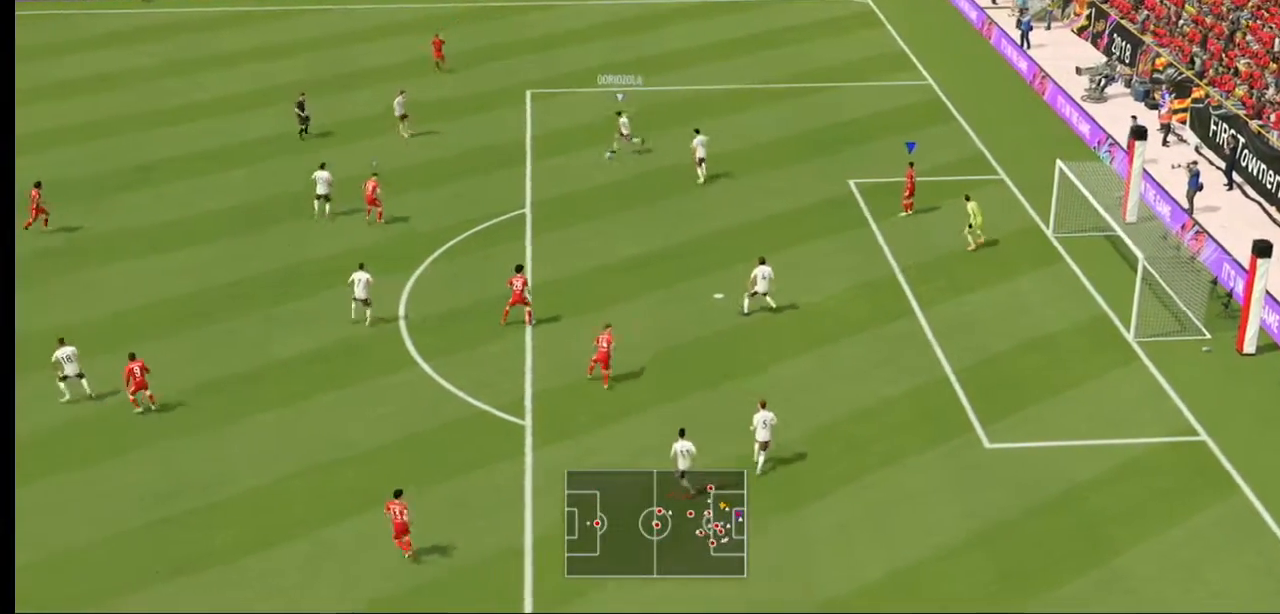
{"dt_ms": 500, "buttons": [], "left_stick": "center", "right_stick": "center", "events": []}
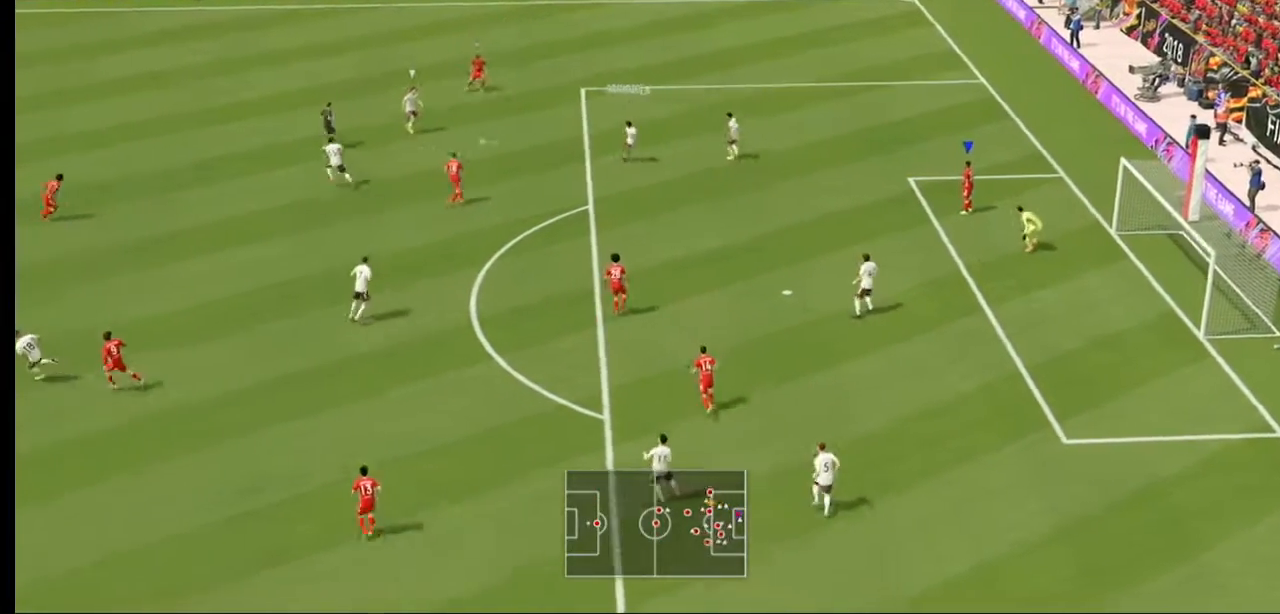
{"dt_ms": 500, "buttons": ["R2"], "left_stick": "up", "right_stick": "center", "events": [[300, "R2", "down"], [300, "left_stick", "up"]]}